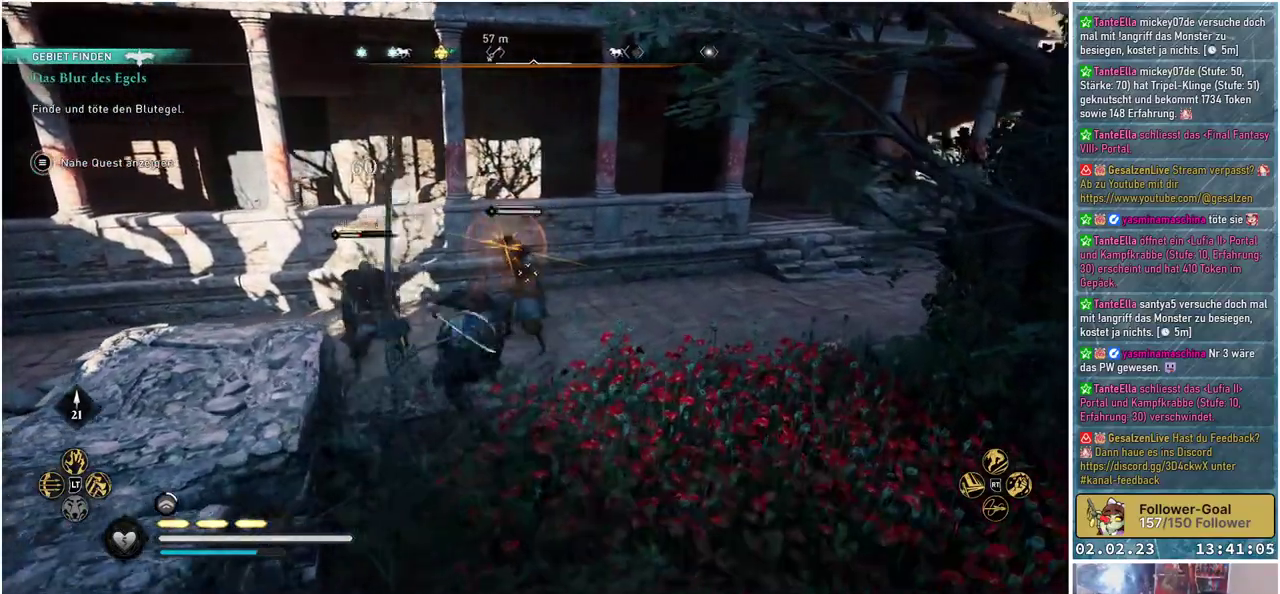
Gameplay with a controller (Xbox layout); each line is a JSON object with the inputs held at the frame after it. "events" lists button and stick changes between this image and that frame as [ms after this image, input, new state], when the widget could be followed in between.
{"buttons": [], "left_stick": "up-left", "right_stick": "center", "events": [[67, "R1", "up"], [117, "R1", "down"], [217, "R1", "up"], [267, "R1", "down"], [351, "R1", "up"], [418, "left_stick", "up-left"], [434, "R1", "down"], [468, "R1", "up"]]}
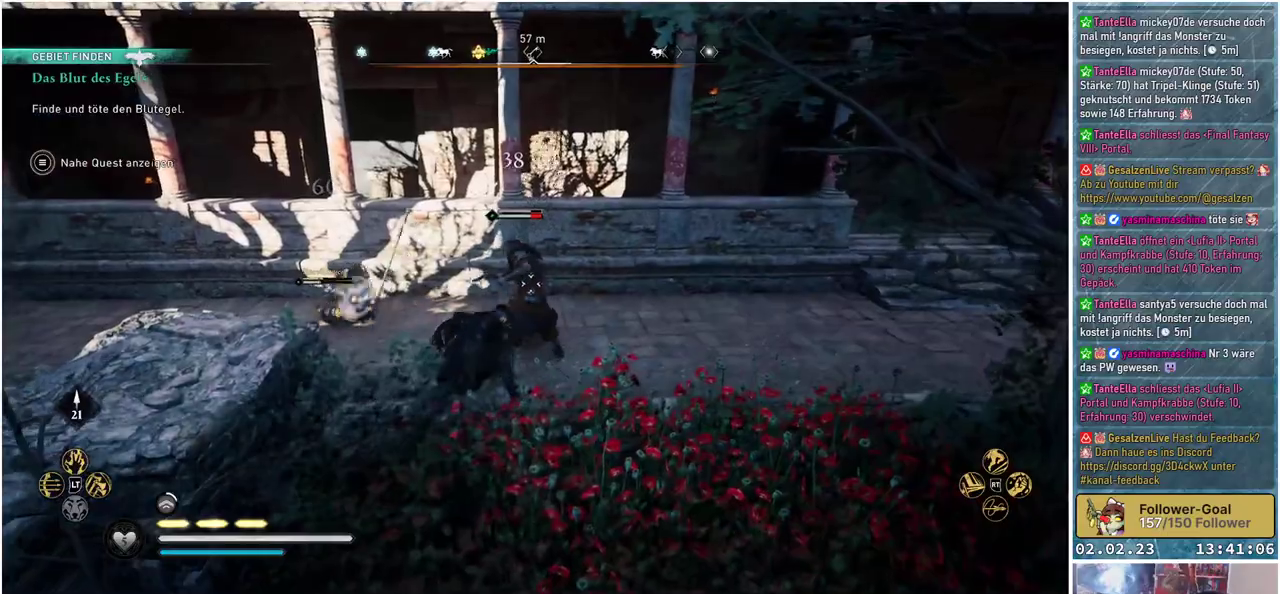
{"buttons": [], "left_stick": "up-left", "right_stick": "center", "events": [[67, "R1", "down"], [200, "R1", "up"], [384, "X", "down"], [484, "X", "up"]]}
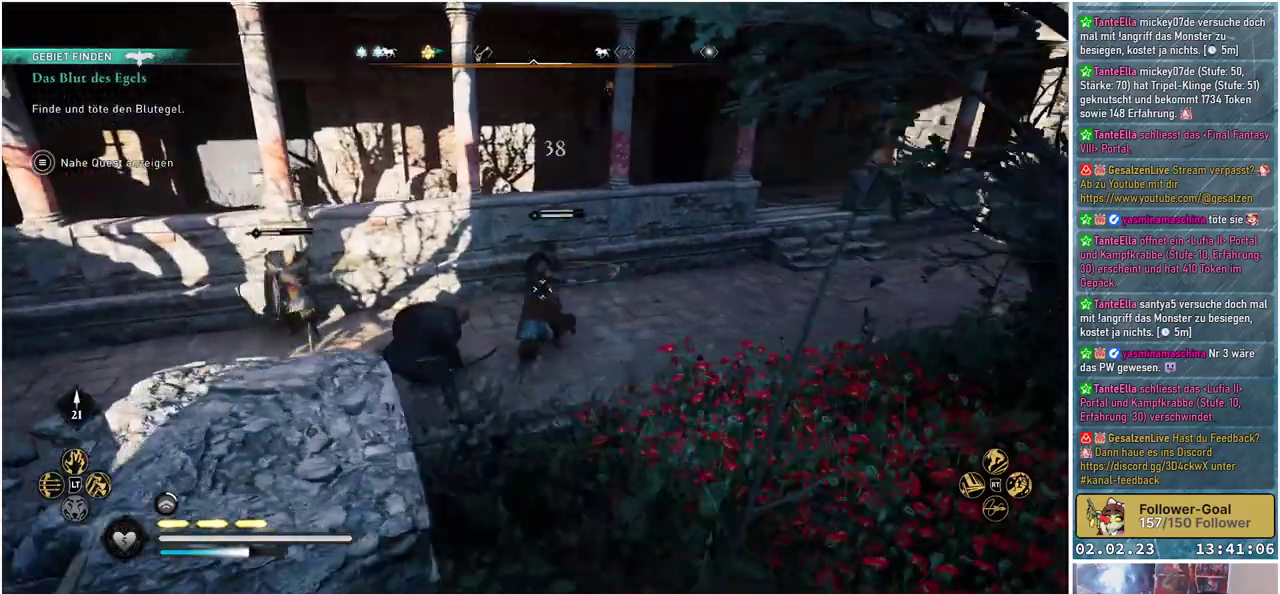
{"buttons": [], "left_stick": "down-left", "right_stick": "center", "events": [[50, "X", "down"], [116, "X", "up"], [283, "left_stick", "down-left"]]}
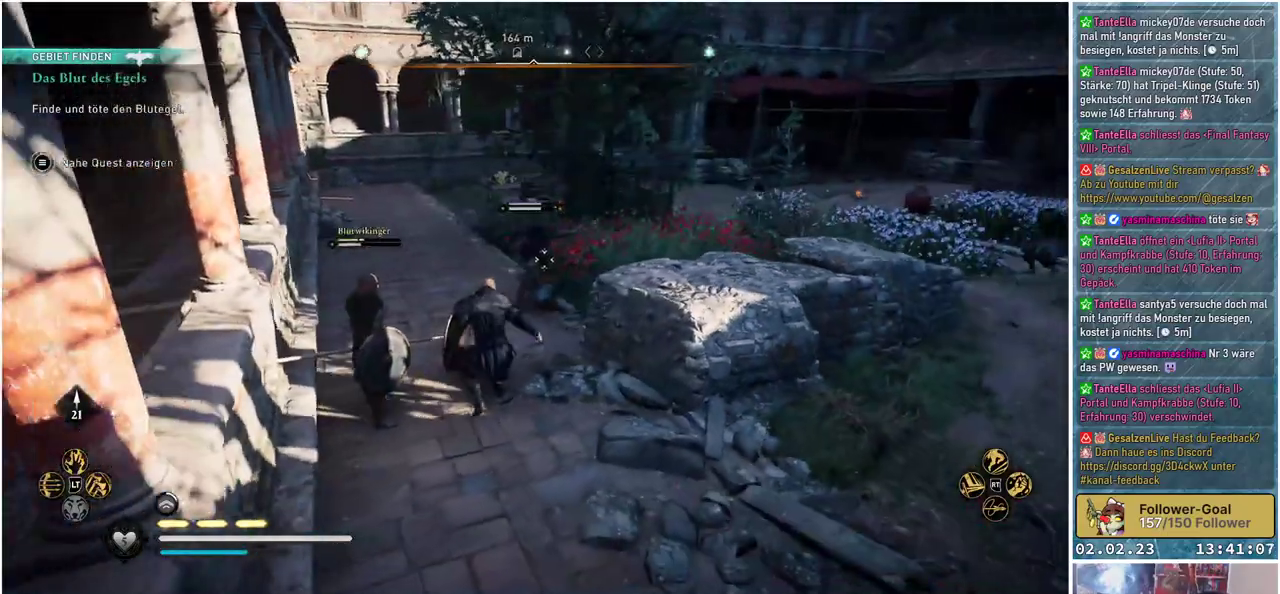
{"buttons": [], "left_stick": "up", "right_stick": "center", "events": [[384, "left_stick", "center"], [434, "left_stick", "up"]]}
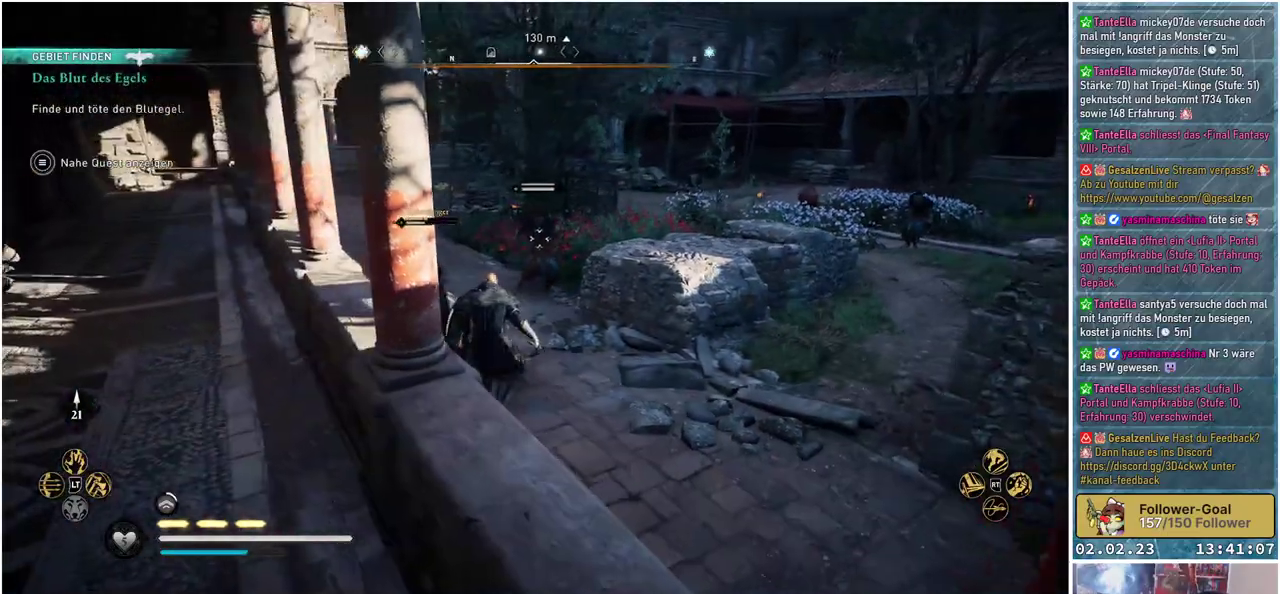
{"buttons": [], "left_stick": "down-right", "right_stick": "center", "events": [[301, "left_stick", "right"], [351, "left_stick", "down-right"]]}
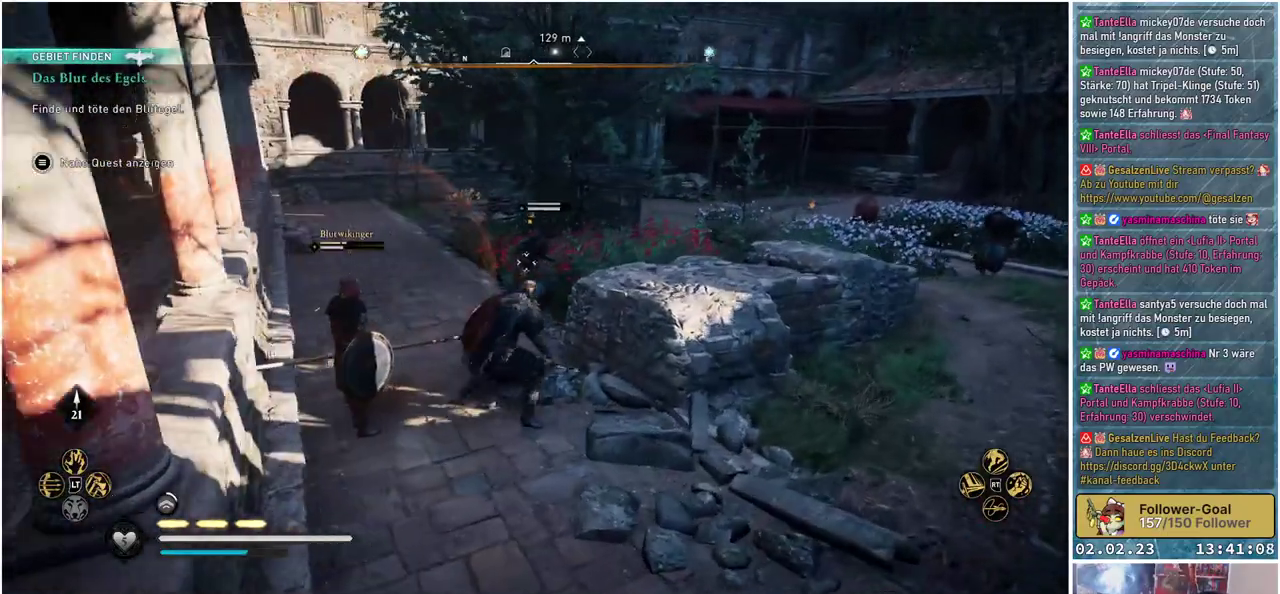
{"buttons": [], "left_stick": "down-left", "right_stick": "center", "events": [[100, "left_stick", "center"], [250, "left_stick", "left"], [384, "left_stick", "down-left"]]}
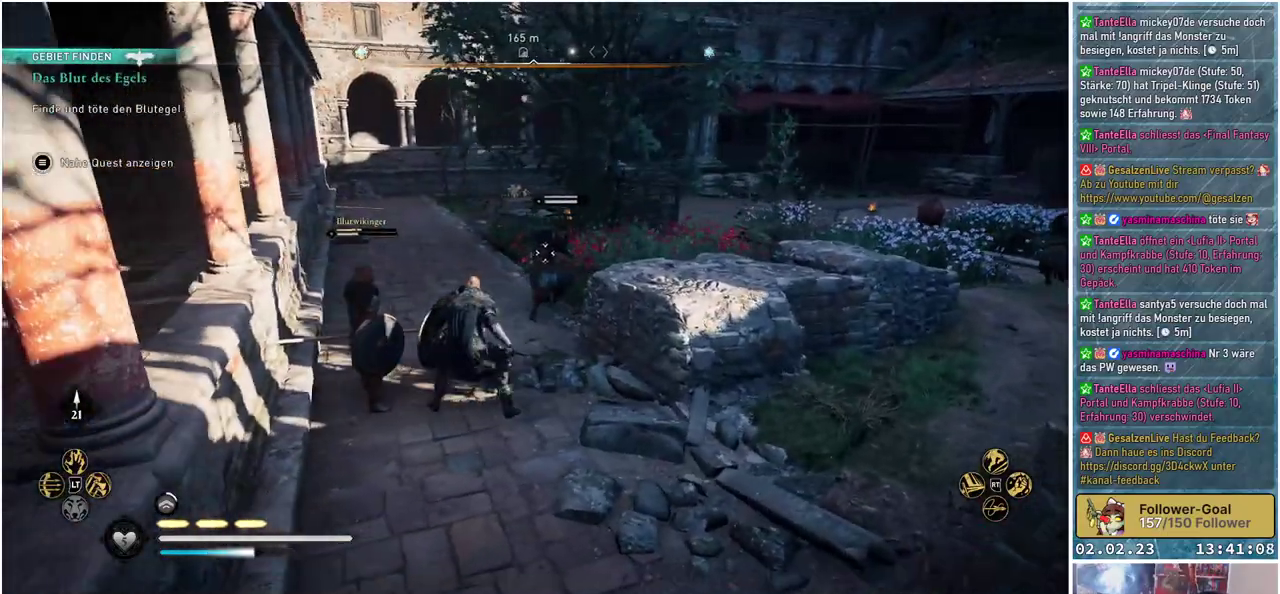
{"buttons": [], "left_stick": "down", "right_stick": "center", "events": [[100, "right_stick", "left"], [133, "left_stick", "down-right"], [266, "right_stick", "center"], [467, "left_stick", "down"]]}
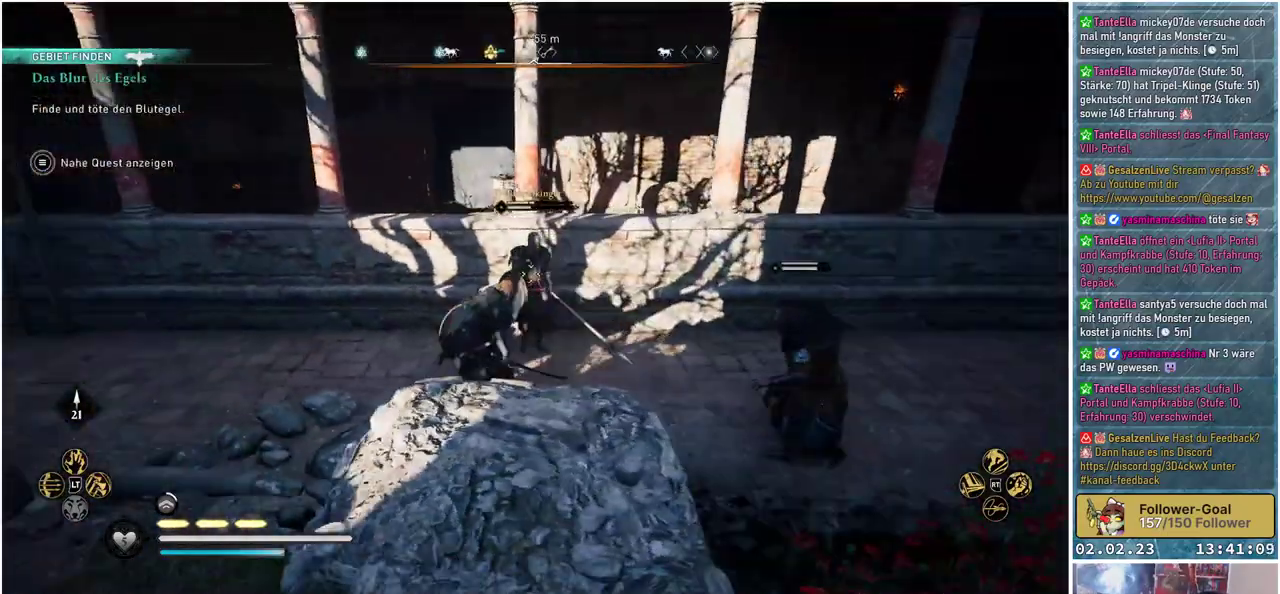
{"buttons": ["R2"], "left_stick": "center", "right_stick": "center", "events": [[33, "left_stick", "down-left"], [217, "left_stick", "left"], [384, "left_stick", "center"], [434, "R2", "down"]]}
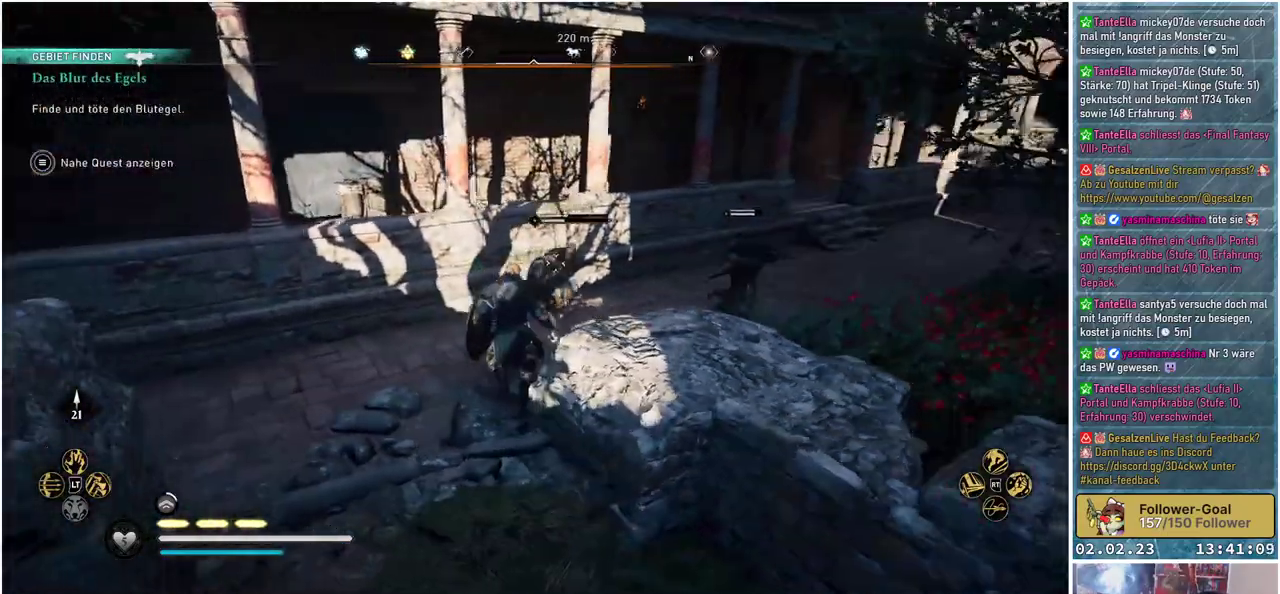
{"buttons": [], "left_stick": "up", "right_stick": "center", "events": [[84, "R2", "up"], [84, "left_stick", "up-left"], [317, "left_stick", "up"]]}
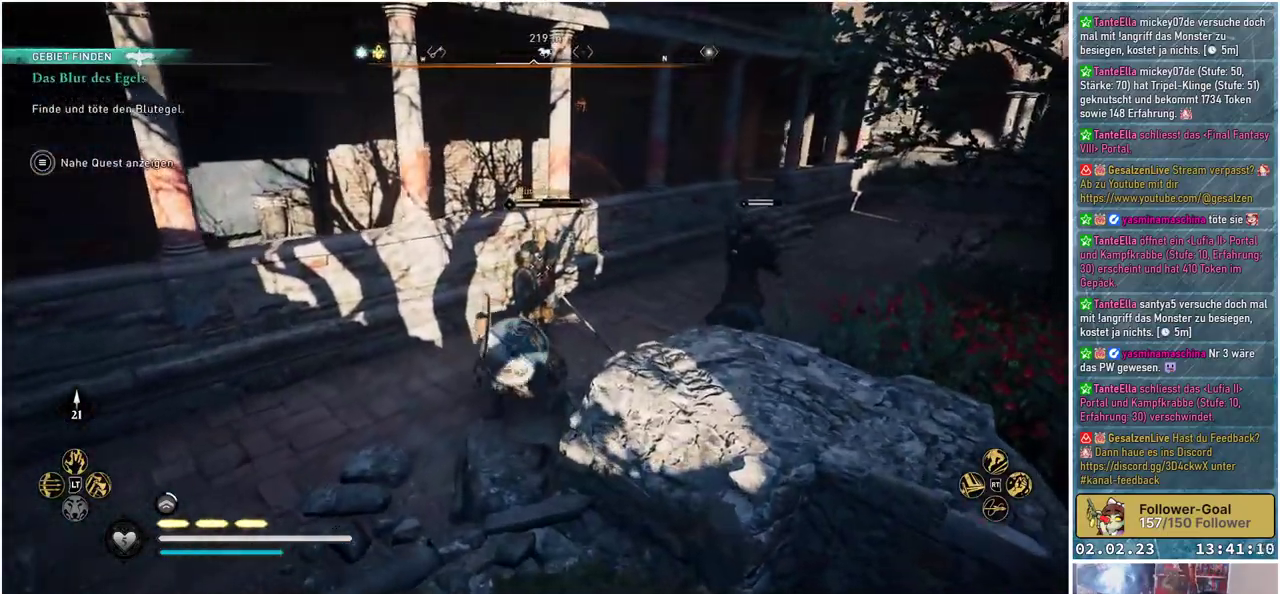
{"buttons": [], "left_stick": "center", "right_stick": "center", "events": [[150, "left_stick", "center"]]}
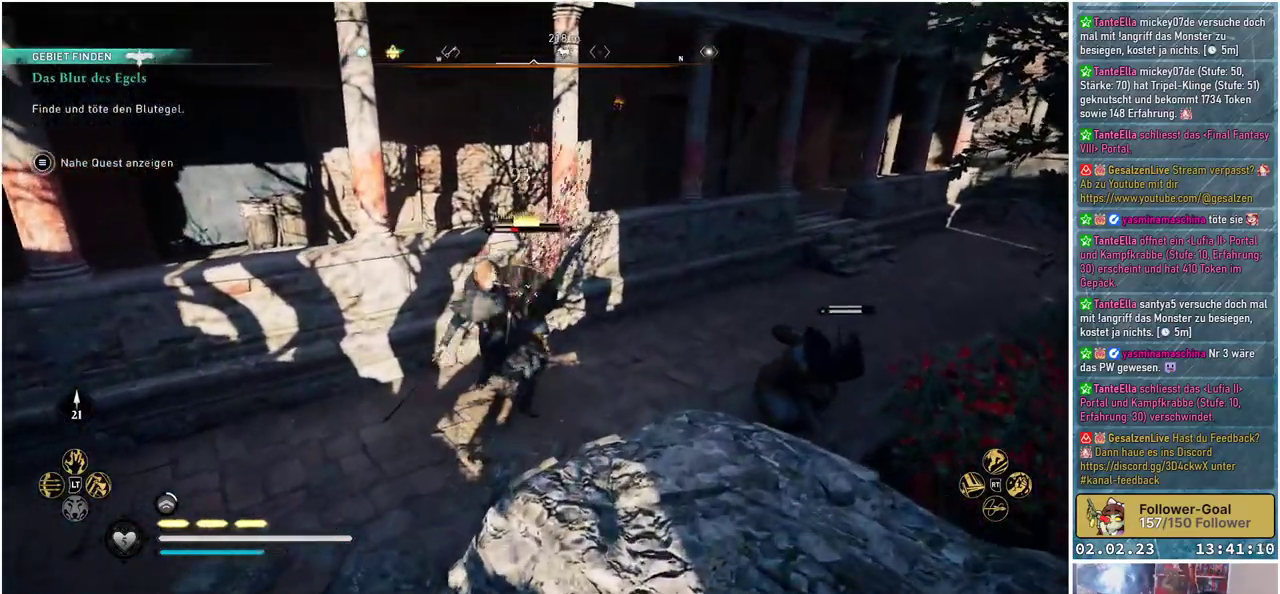
{"buttons": ["R1"], "left_stick": "center", "right_stick": "center", "events": [[400, "R1", "down"]]}
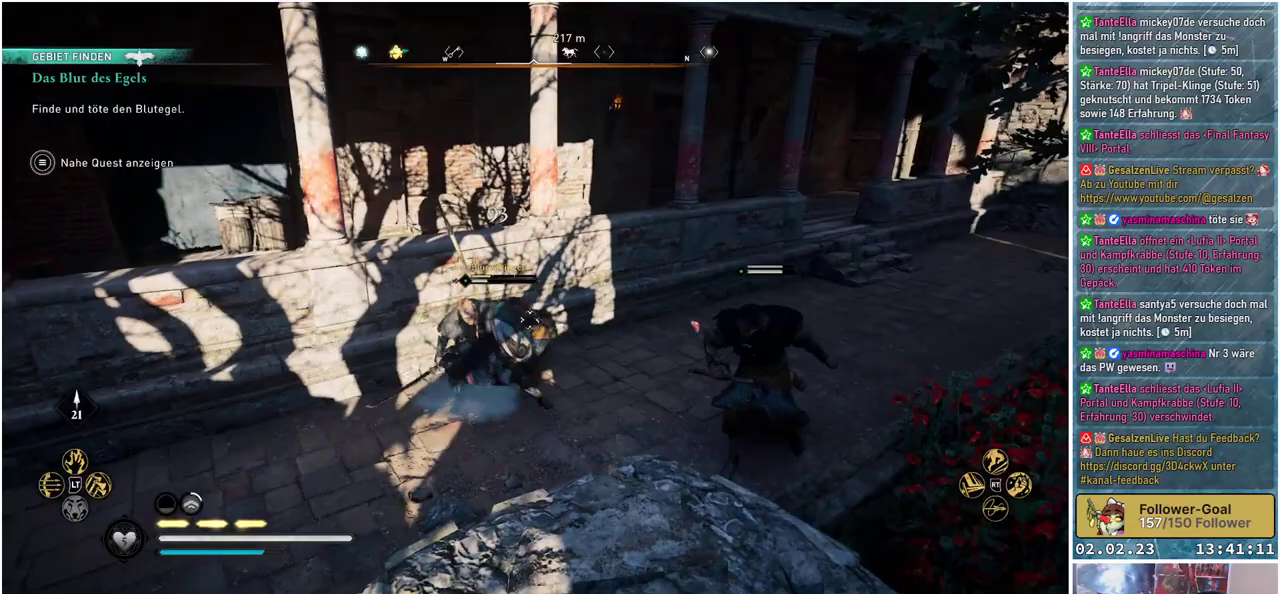
{"buttons": [], "left_stick": "center", "right_stick": "center", "events": [[17, "R1", "up"], [67, "R1", "down"], [167, "R1", "up"], [250, "R1", "down"], [350, "R1", "up"], [417, "R1", "down"], [484, "R1", "up"]]}
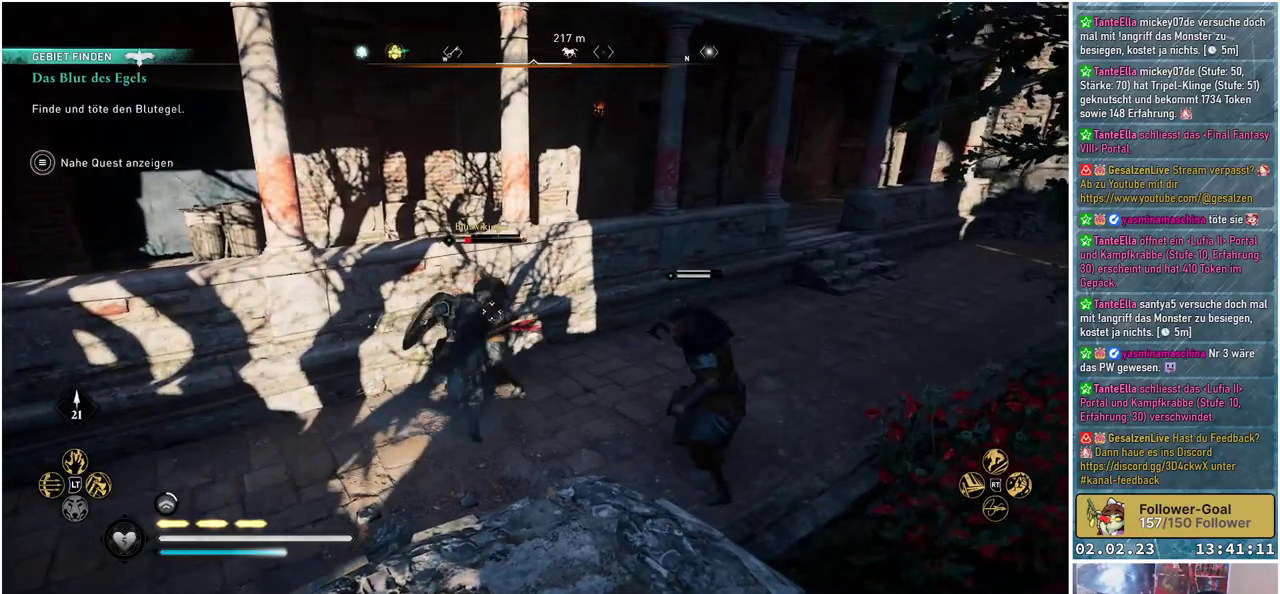
{"buttons": ["R1"], "left_stick": "center", "right_stick": "center", "events": [[67, "R1", "down"], [151, "R1", "up"], [201, "R1", "down"], [284, "R1", "up"], [384, "R1", "down"], [434, "R1", "up"], [484, "R1", "down"]]}
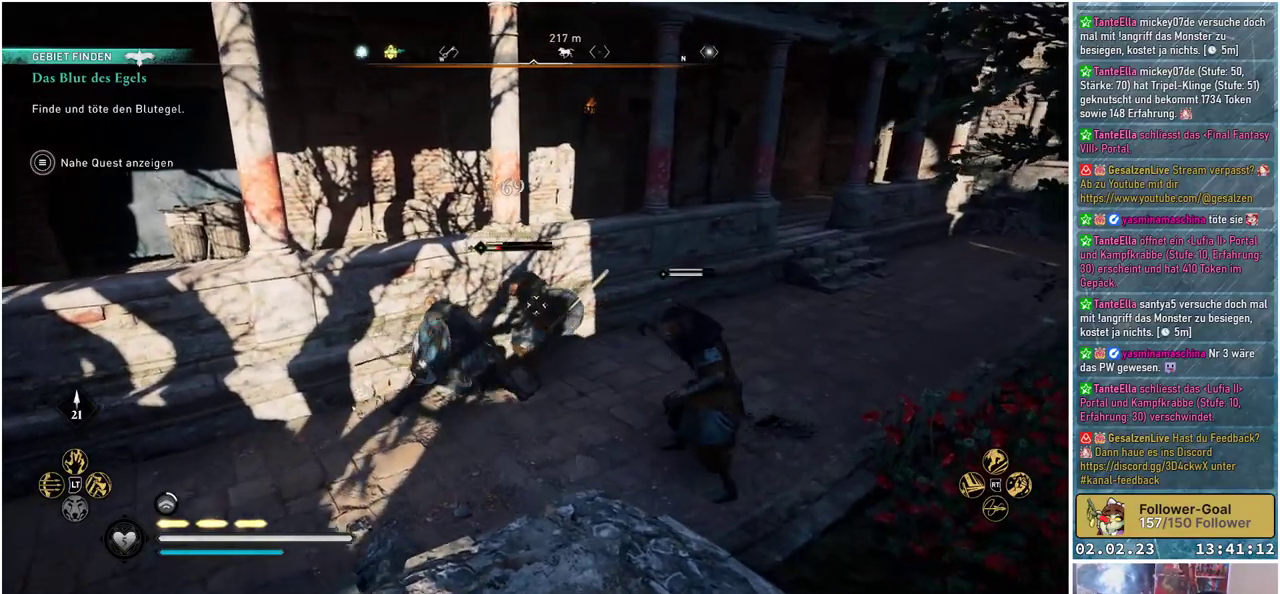
{"buttons": ["R1"], "left_stick": "center", "right_stick": "center", "events": [[67, "R1", "up"], [150, "R1", "down"], [217, "R1", "up"], [284, "R1", "down"], [367, "R1", "up"], [434, "R1", "down"]]}
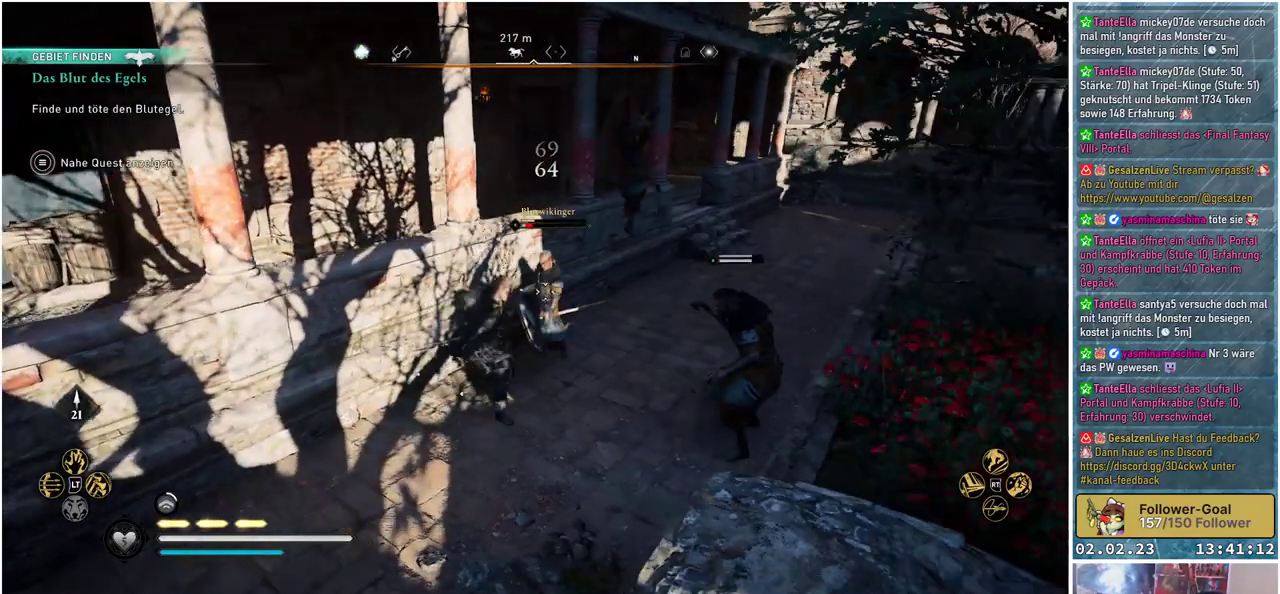
{"buttons": [], "left_stick": "center", "right_stick": "center", "events": [[16, "R1", "up"], [83, "R1", "down"], [166, "R1", "up"], [216, "R1", "down"], [300, "R1", "up"]]}
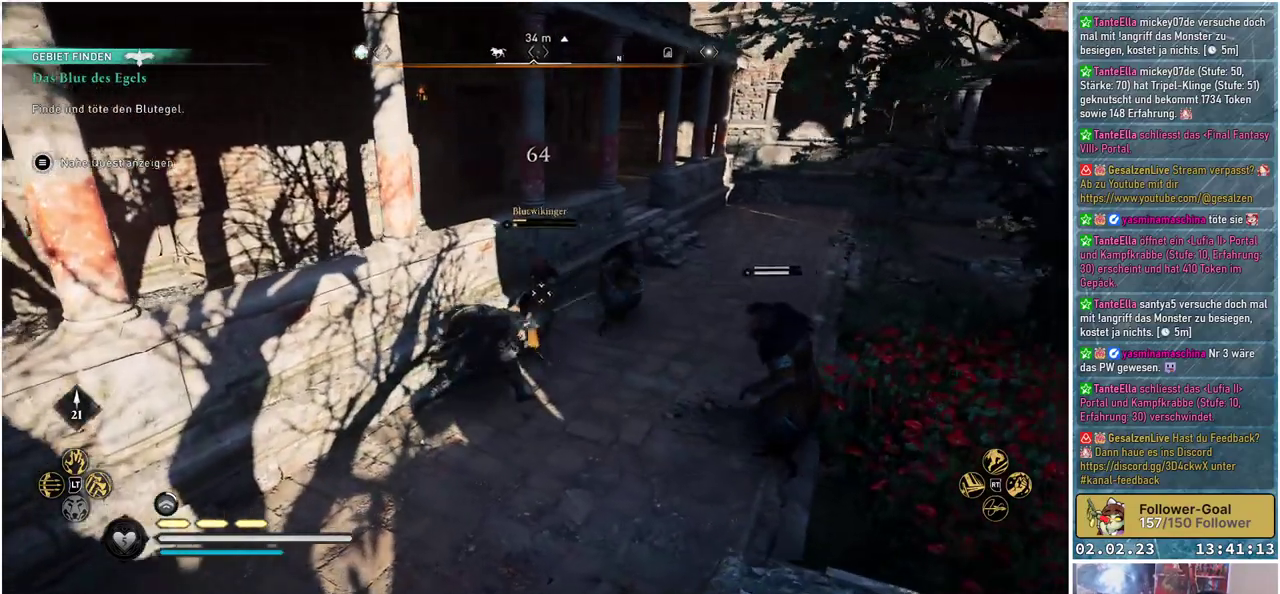
{"buttons": [], "left_stick": "up-right", "right_stick": "center", "events": [[417, "left_stick", "up-right"]]}
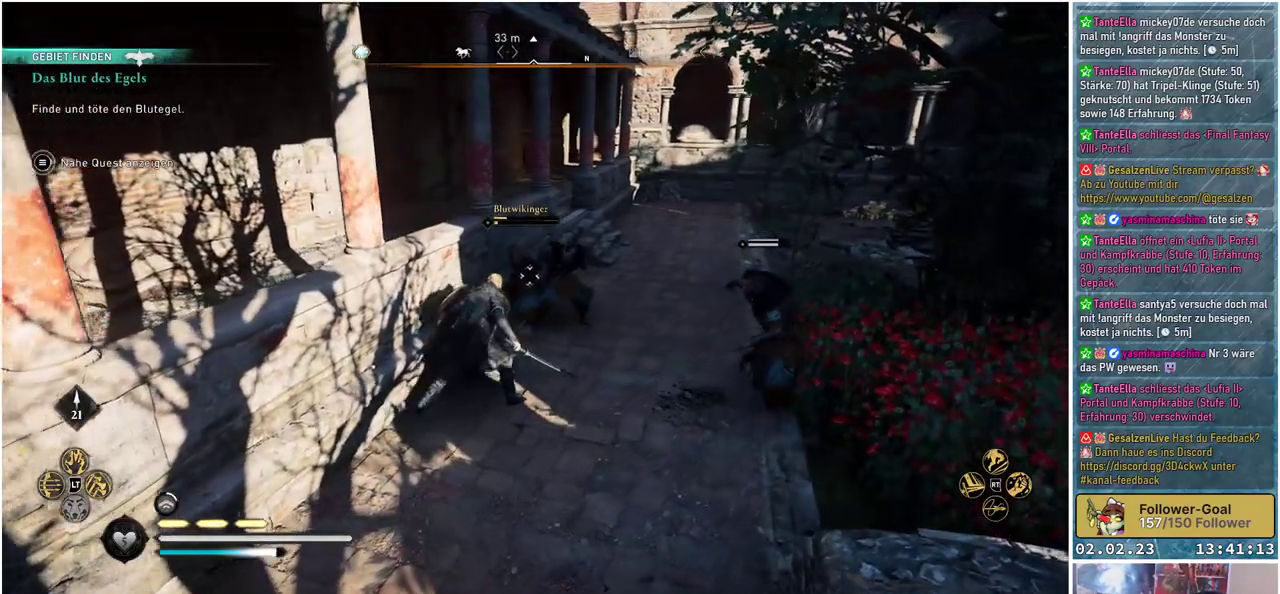
{"buttons": [], "left_stick": "center", "right_stick": "center", "events": [[383, "L1", "down"], [500, "L1", "up"], [500, "left_stick", "center"]]}
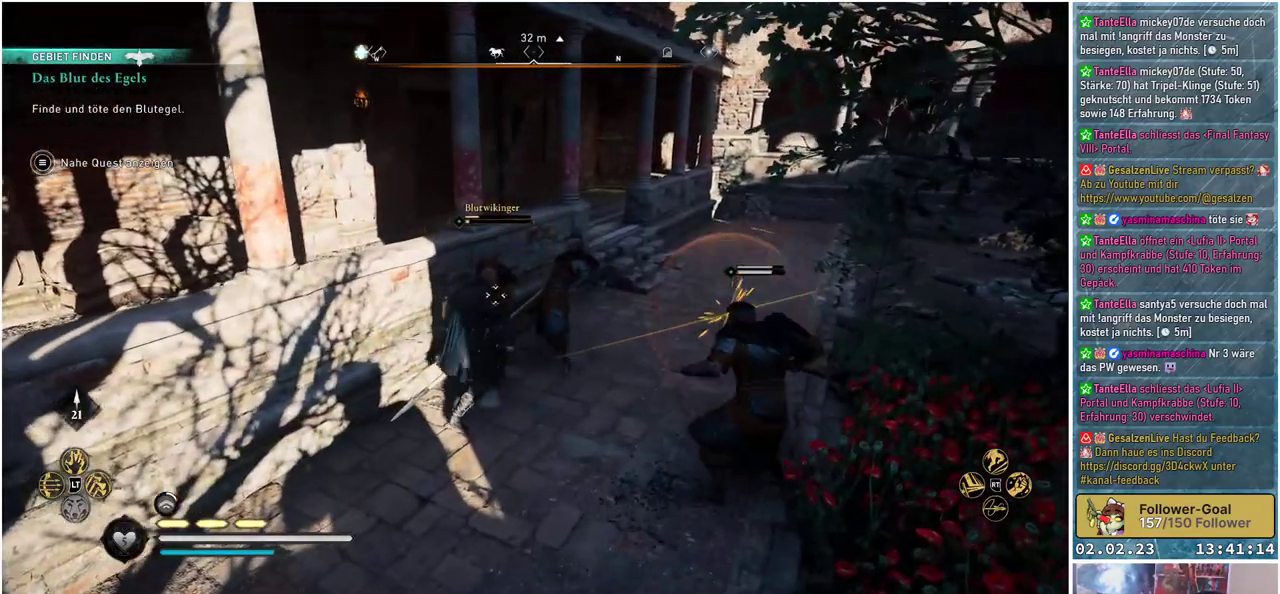
{"buttons": [], "left_stick": "down-left", "right_stick": "center", "events": [[217, "left_stick", "down-left"]]}
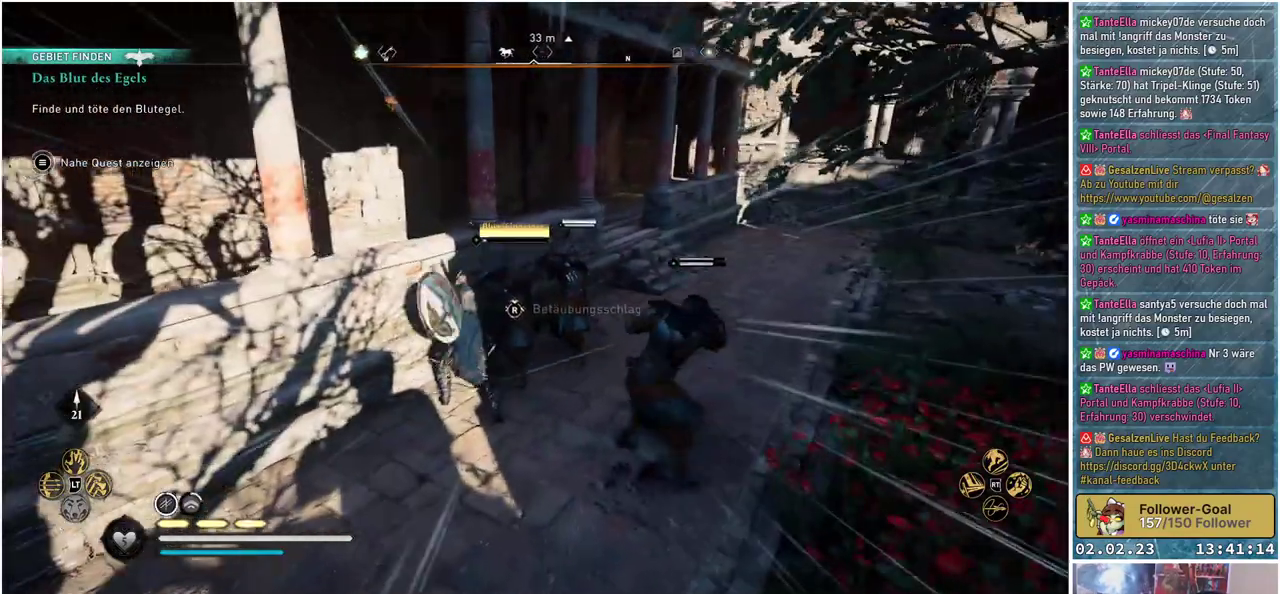
{"buttons": ["R3"], "left_stick": "up-right", "right_stick": "center", "events": [[383, "left_stick", "center"], [433, "left_stick", "up-right"], [500, "R3", "down"]]}
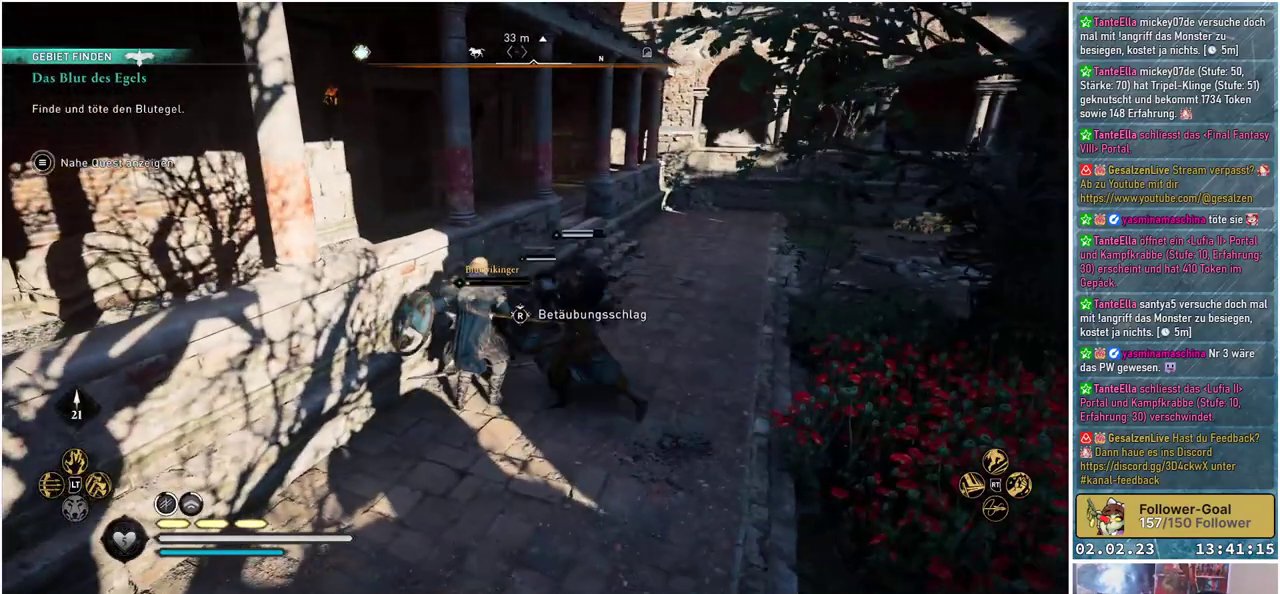
{"buttons": [], "left_stick": "center", "right_stick": "center", "events": [[133, "R3", "up"], [167, "left_stick", "center"]]}
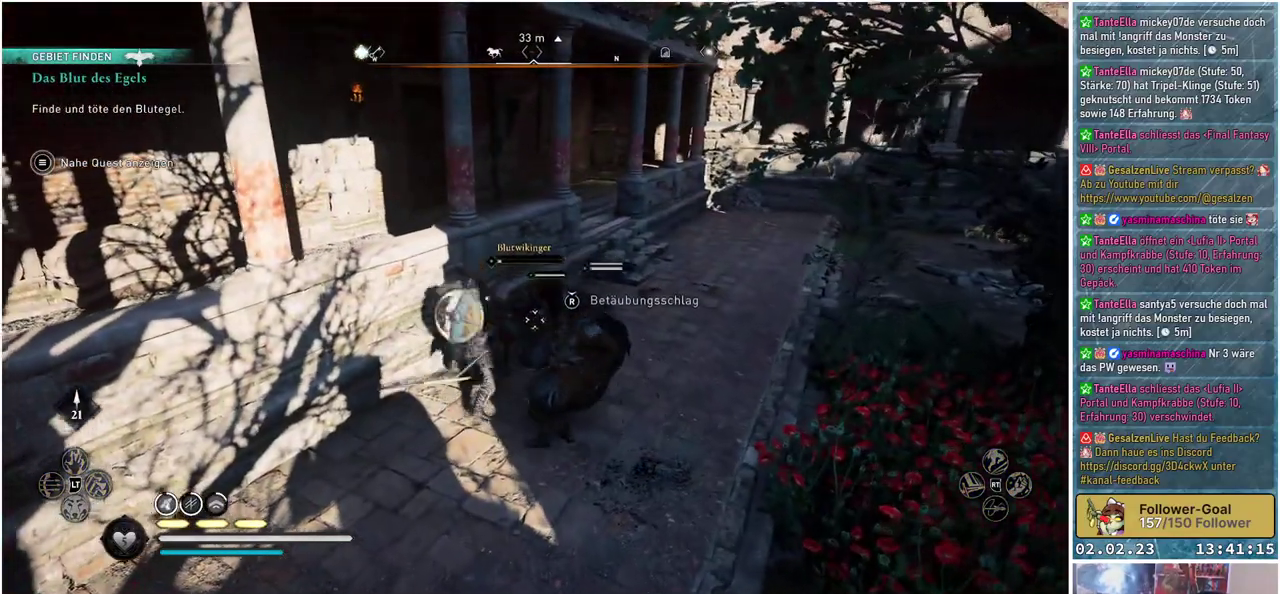
{"buttons": [], "left_stick": "center", "right_stick": "center", "events": []}
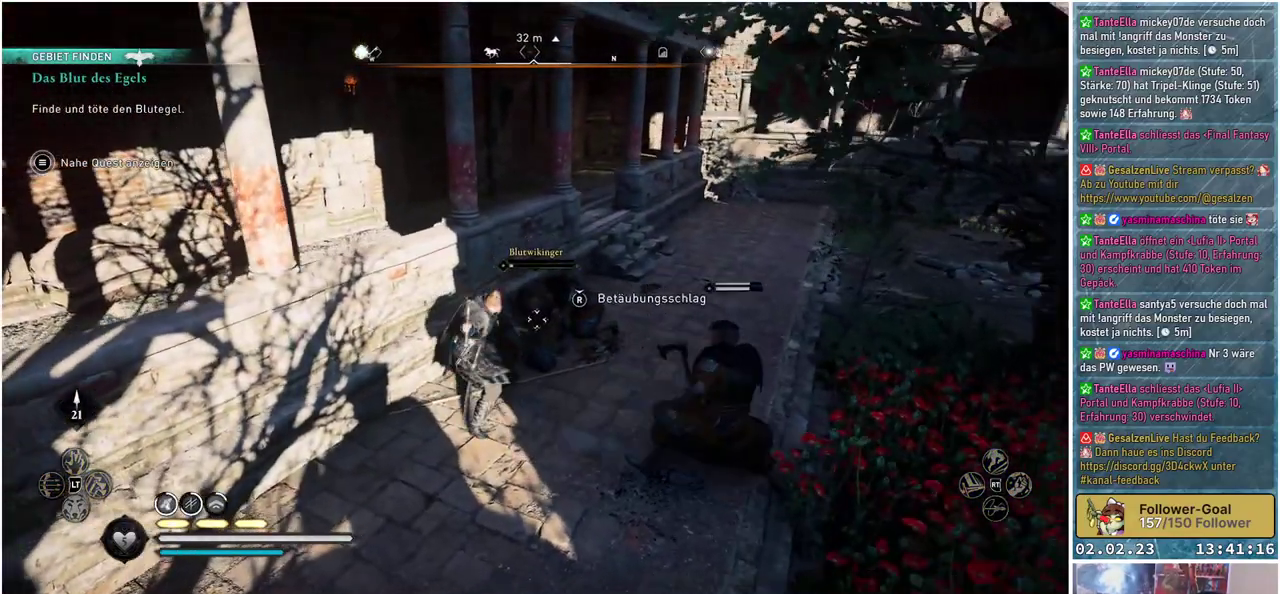
{"buttons": [], "left_stick": "center", "right_stick": "center", "events": []}
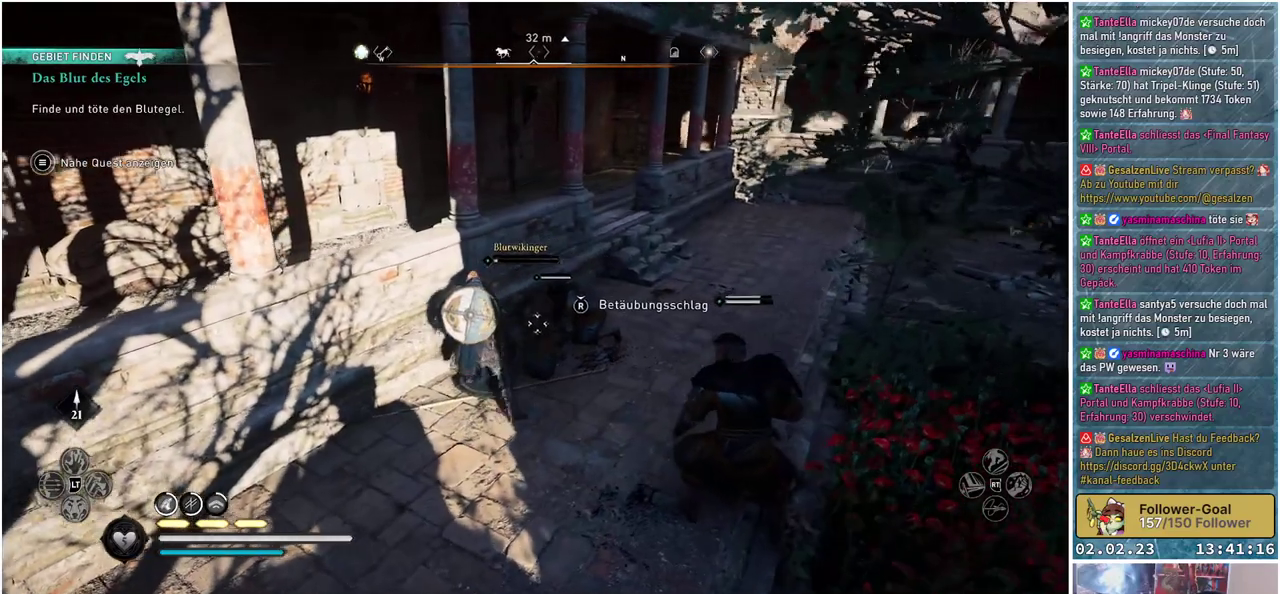
{"buttons": [], "left_stick": "center", "right_stick": "center", "events": []}
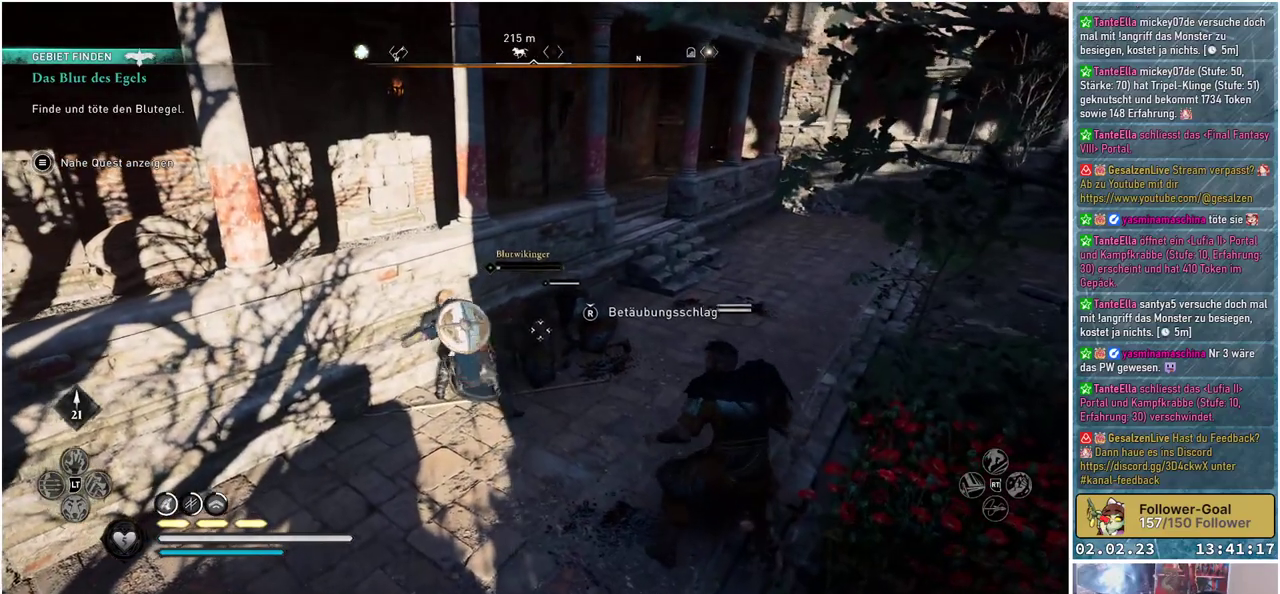
{"buttons": [], "left_stick": "center", "right_stick": "center", "events": []}
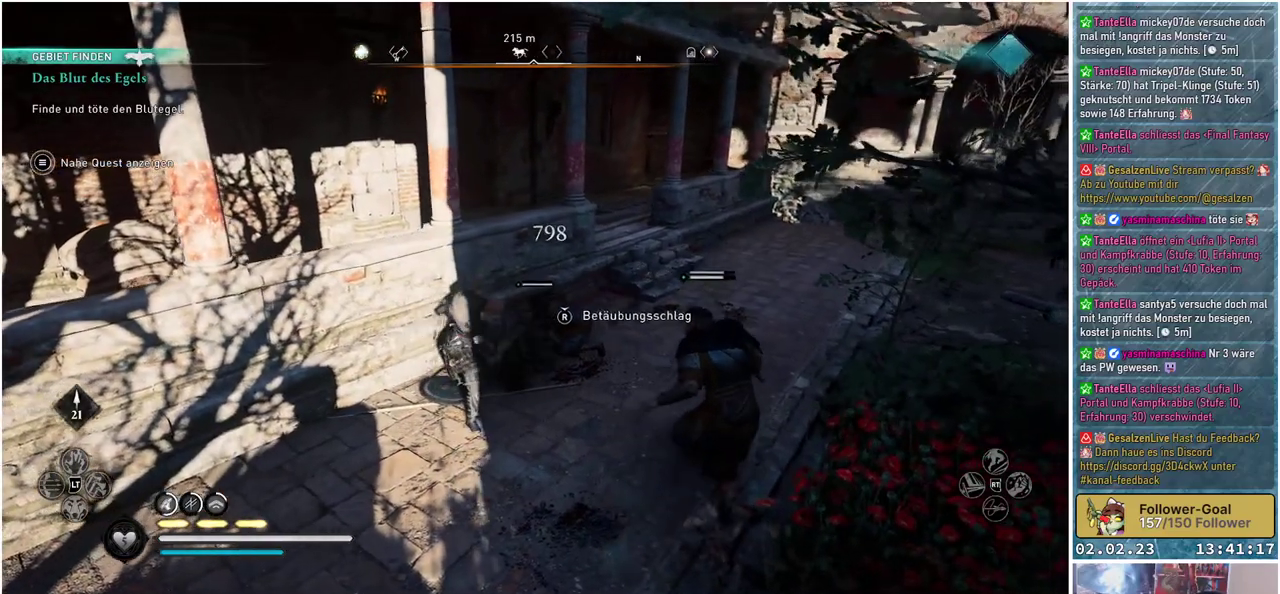
{"buttons": [], "left_stick": "up", "right_stick": "center", "events": [[134, "left_stick", "up"]]}
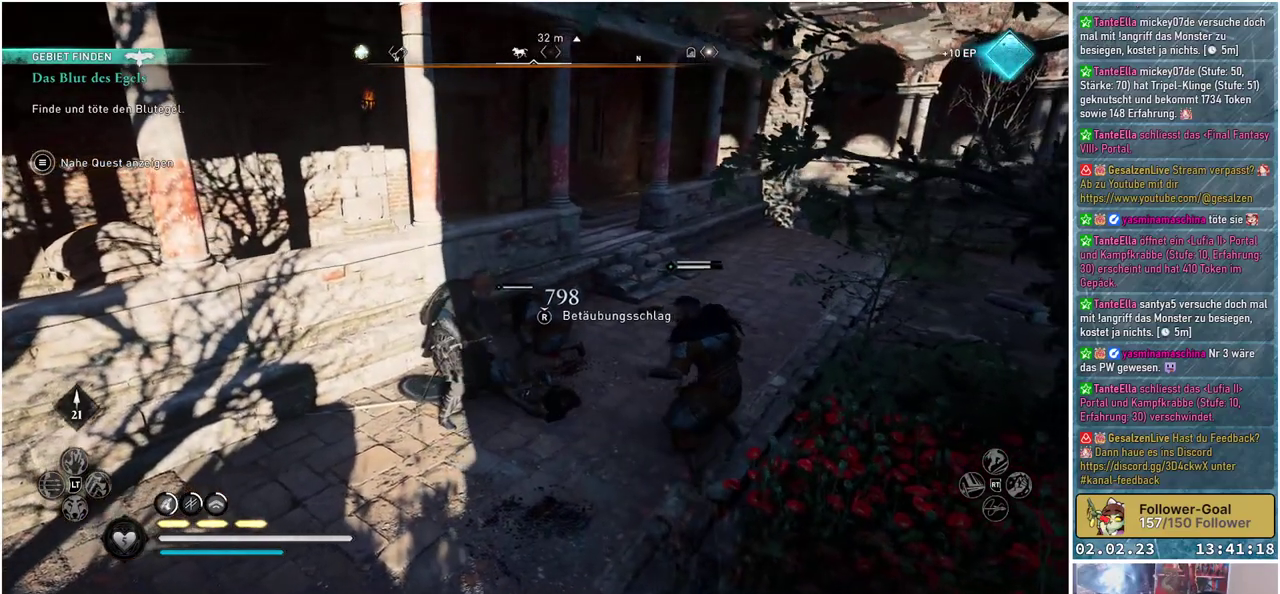
{"buttons": ["R3"], "left_stick": "up", "right_stick": "center", "events": [[17, "R3", "down"], [117, "R3", "up"], [234, "R3", "down"], [334, "R3", "up"], [417, "R3", "down"]]}
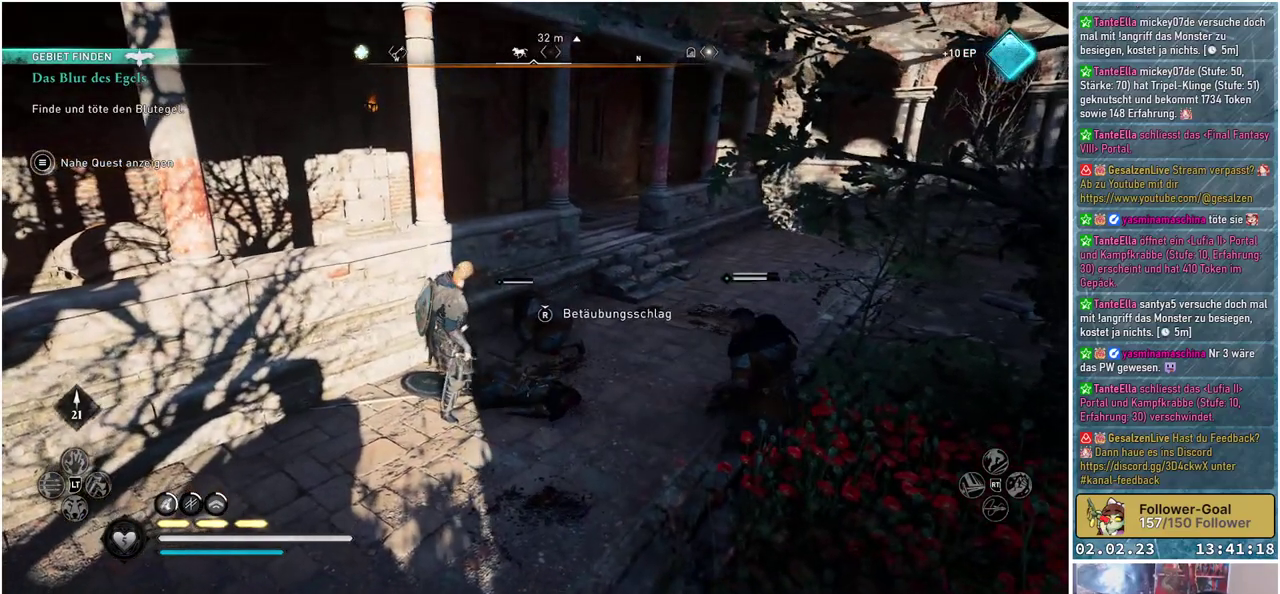
{"buttons": ["R3"], "left_stick": "up", "right_stick": "center", "events": [[33, "R3", "up"], [116, "R3", "down"], [200, "R3", "up"], [266, "R3", "down"], [383, "R3", "up"], [450, "R3", "down"]]}
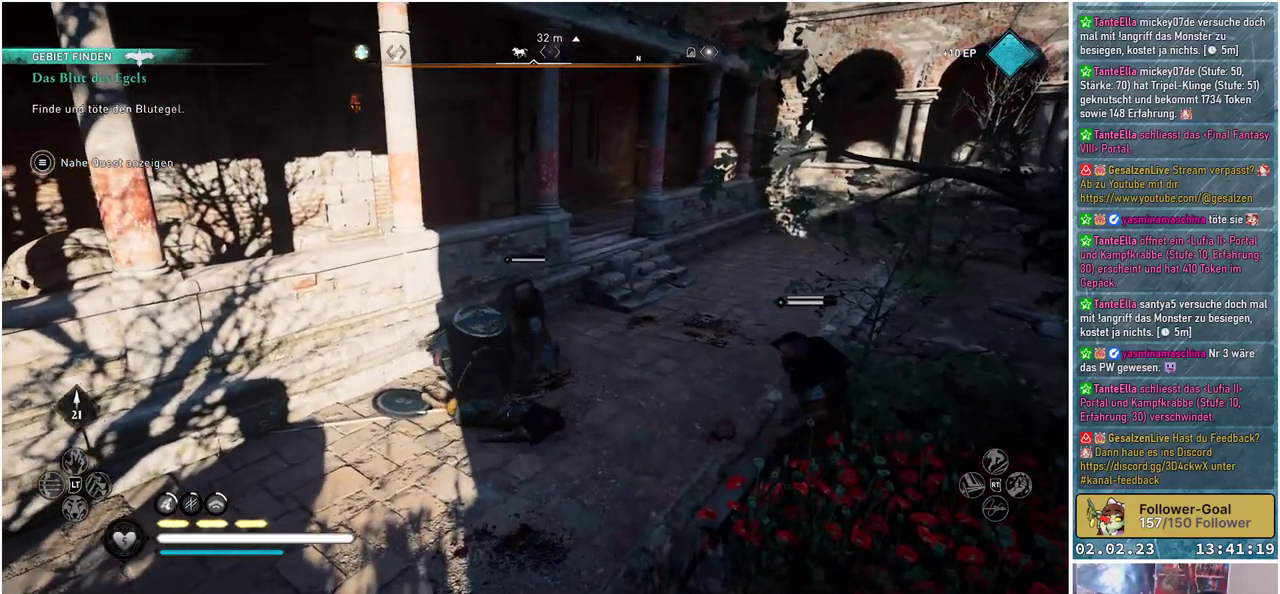
{"buttons": [], "left_stick": "center", "right_stick": "center", "events": [[33, "R3", "up"], [167, "left_stick", "center"]]}
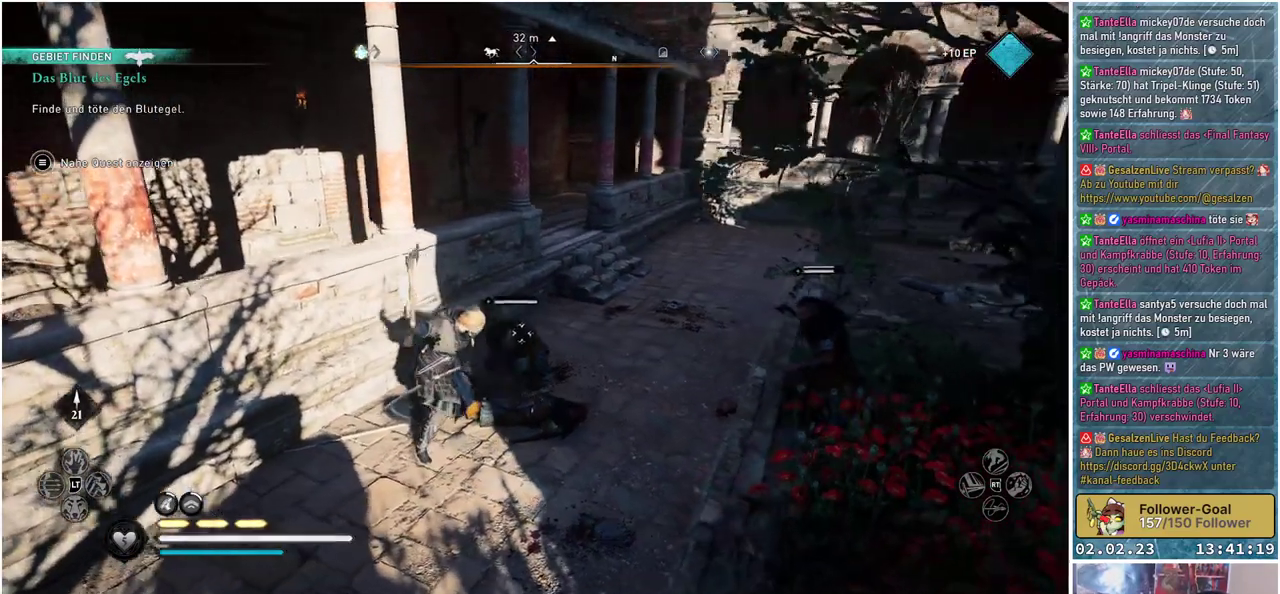
{"buttons": [], "left_stick": "center", "right_stick": "center", "events": []}
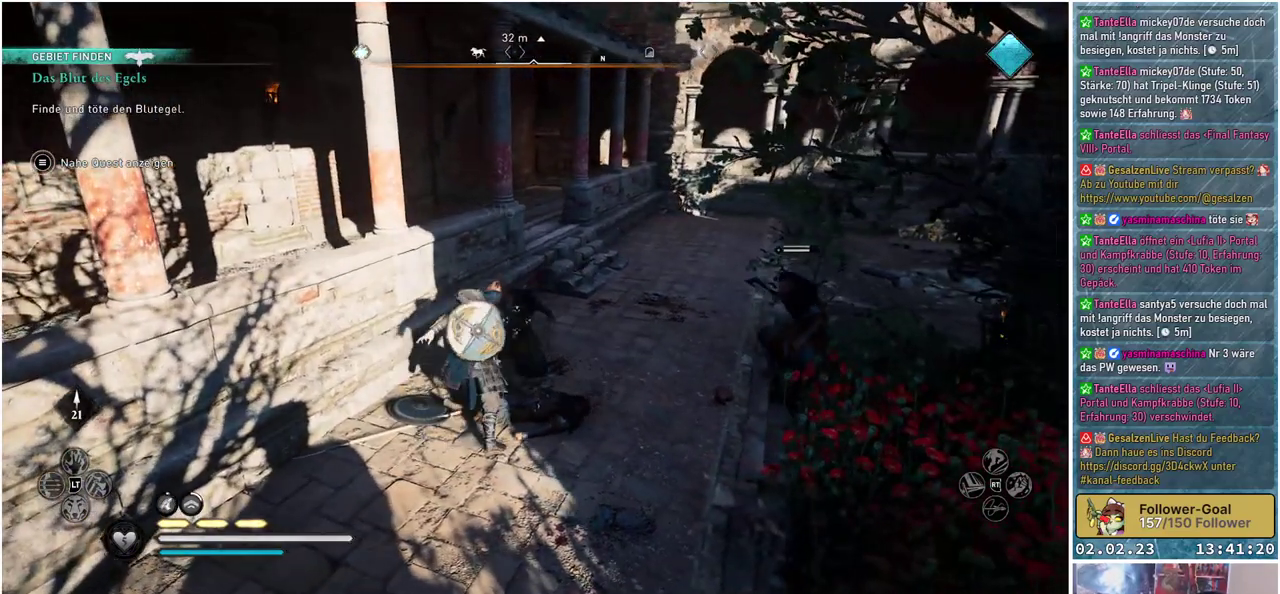
{"buttons": [], "left_stick": "center", "right_stick": "center", "events": []}